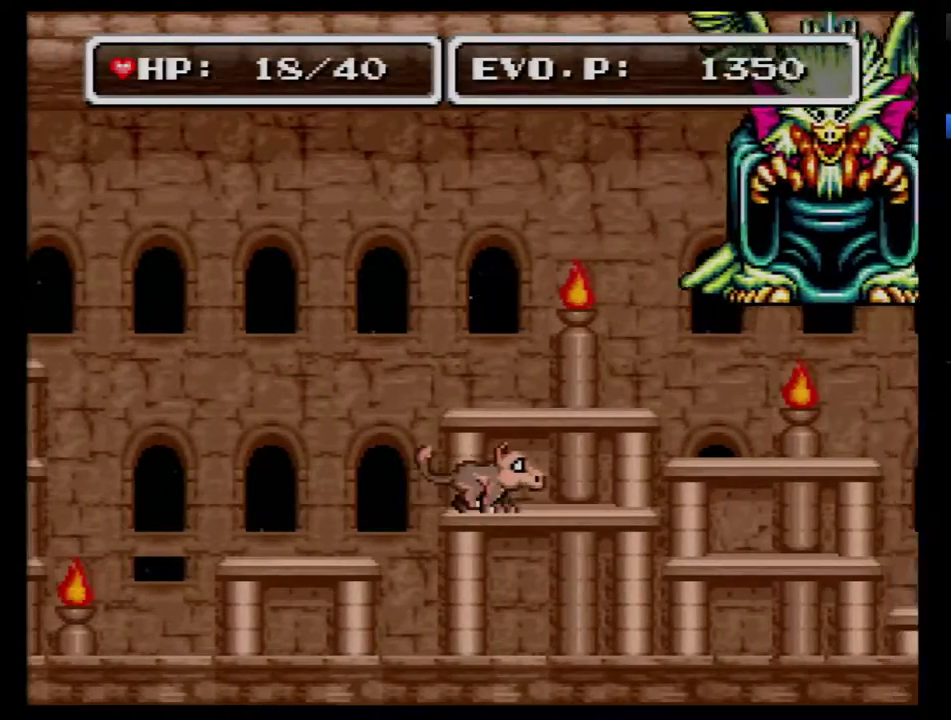
Gameplay with a controller (Nintendo layout); each line is a JSON object with the inputs held at the frame after it. "events" lists button and stick changes between this image and that frame as [ms after this image, input, new state], when the widget could be followed in between. Not read: L3 R3.
{"buttons": ["Y", "DPAD_RIGHT"], "events": [[50, "B", "down"], [350, "Y", "down"], [417, "B", "up"], [433, "Y", "up"], [500, "Y", "down"]]}
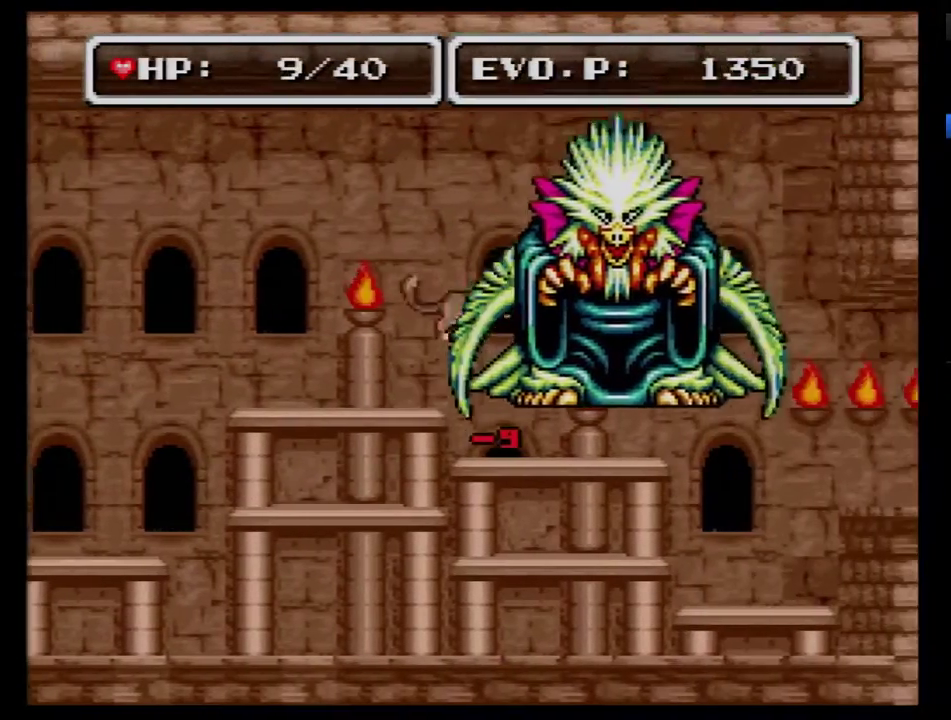
{"buttons": [], "events": [[250, "Y", "up"], [317, "DPAD_RIGHT", "up"]]}
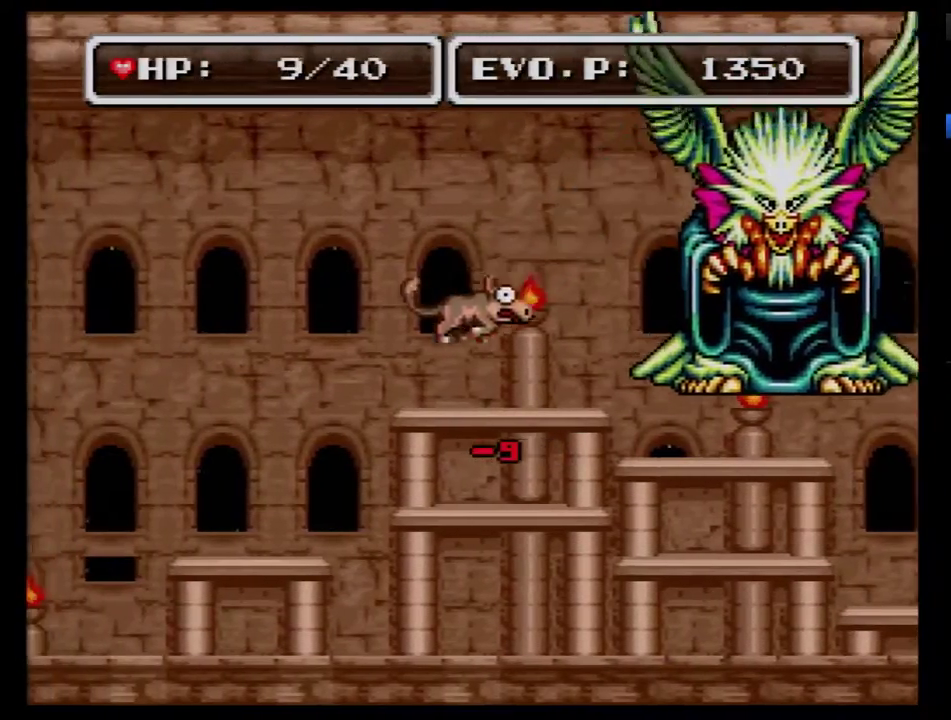
{"buttons": [], "events": [[67, "SELECT", "down"], [250, "SELECT", "up"]]}
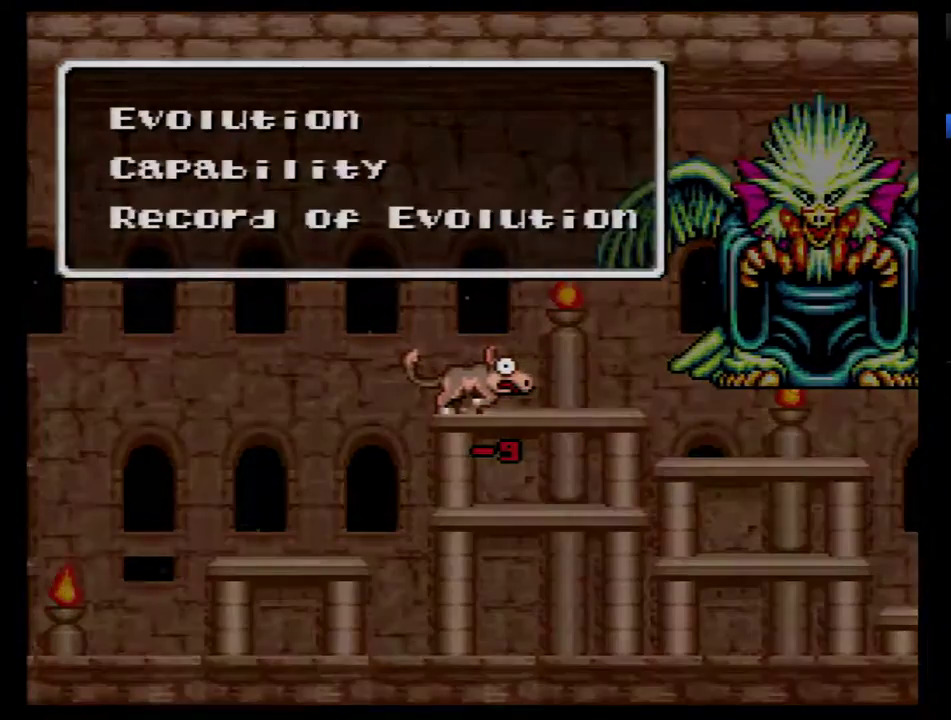
{"buttons": [], "events": [[150, "B", "down"], [217, "B", "up"]]}
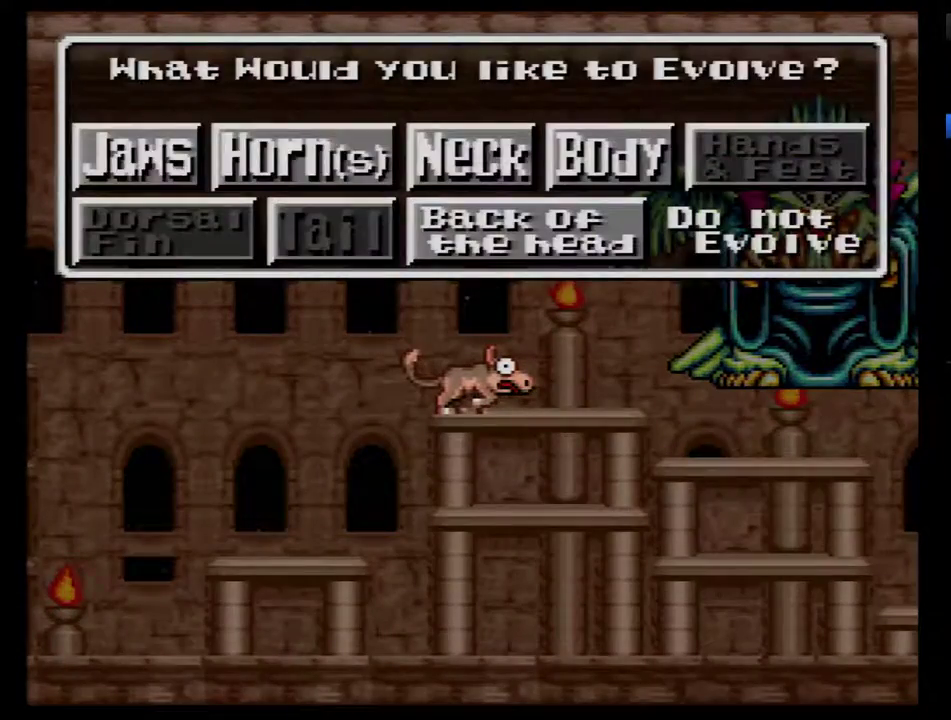
{"buttons": [], "events": [[17, "DPAD_RIGHT", "down"], [83, "DPAD_RIGHT", "up"], [300, "DPAD_RIGHT", "down"], [367, "DPAD_RIGHT", "up"]]}
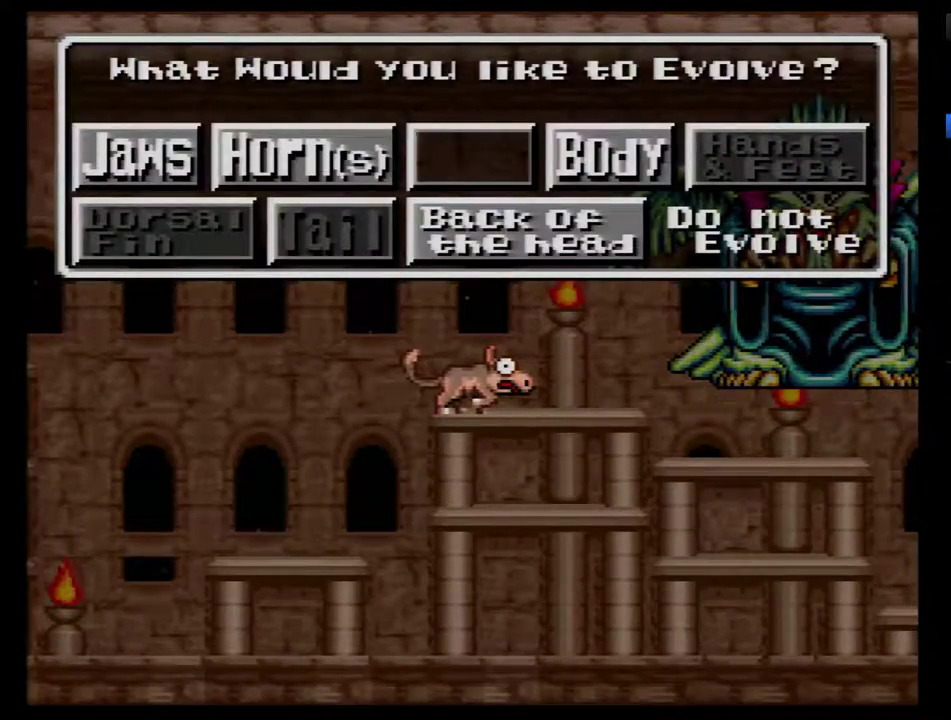
{"buttons": [], "events": [[17, "DPAD_DOWN", "down"], [117, "DPAD_DOWN", "up"], [267, "B", "down"], [333, "B", "up"]]}
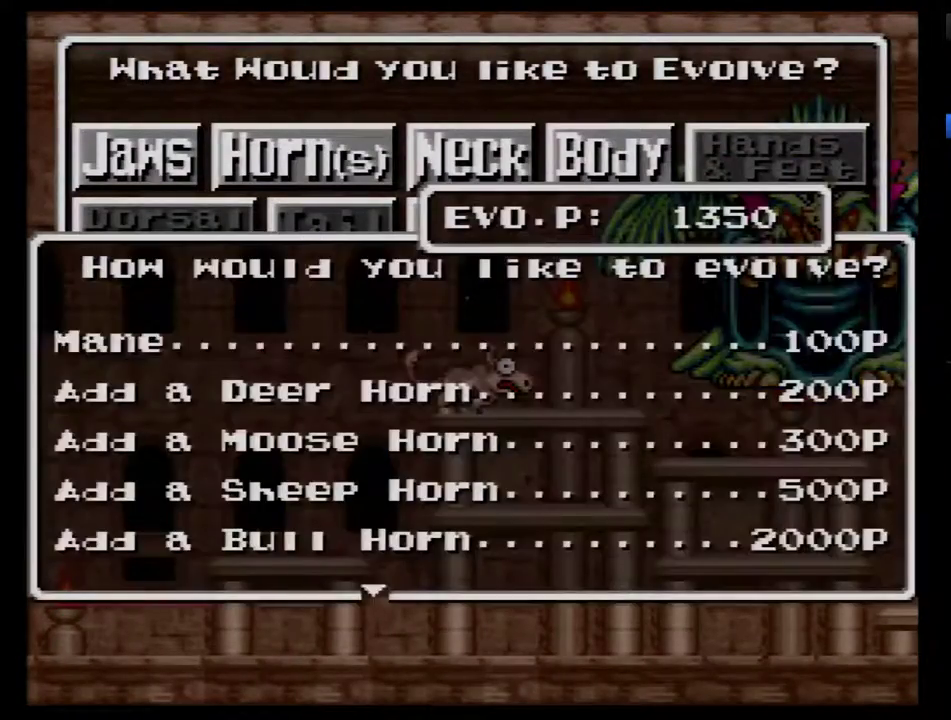
{"buttons": [], "events": []}
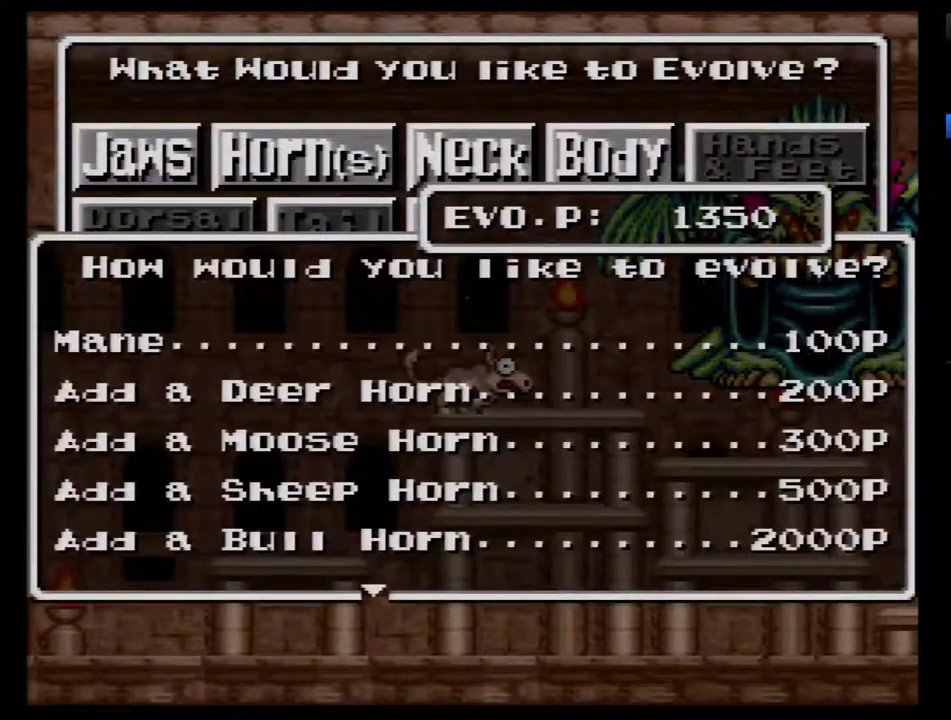
{"buttons": [], "events": [[250, "B", "down"], [300, "B", "up"], [400, "B", "down"], [467, "B", "up"]]}
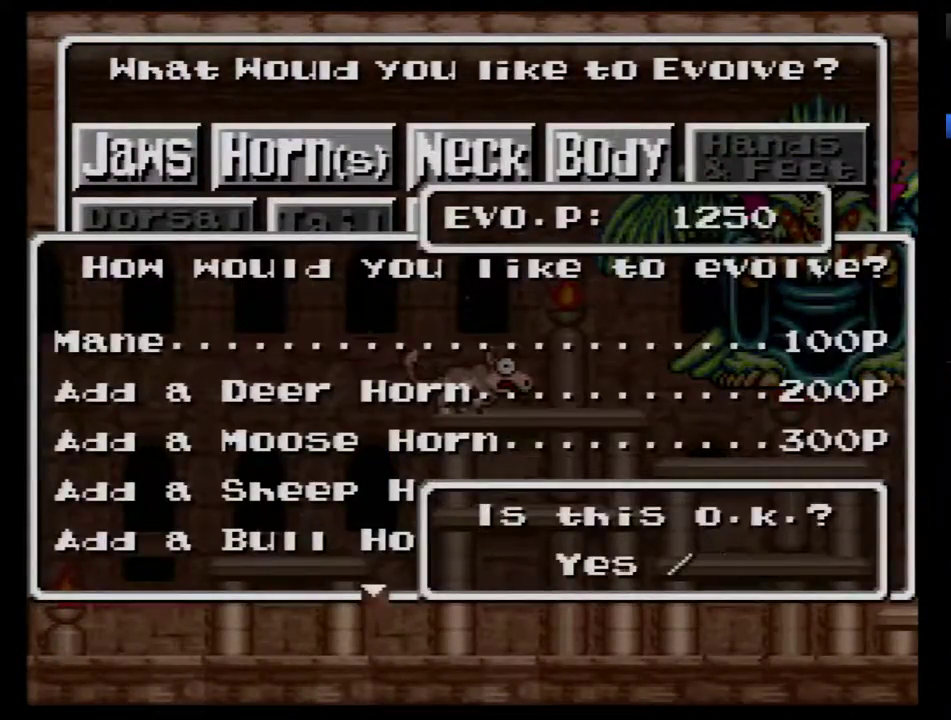
{"buttons": ["DPAD_RIGHT"], "events": [[33, "B", "down"], [117, "B", "up"], [250, "B", "down"], [333, "B", "up"], [467, "DPAD_RIGHT", "down"]]}
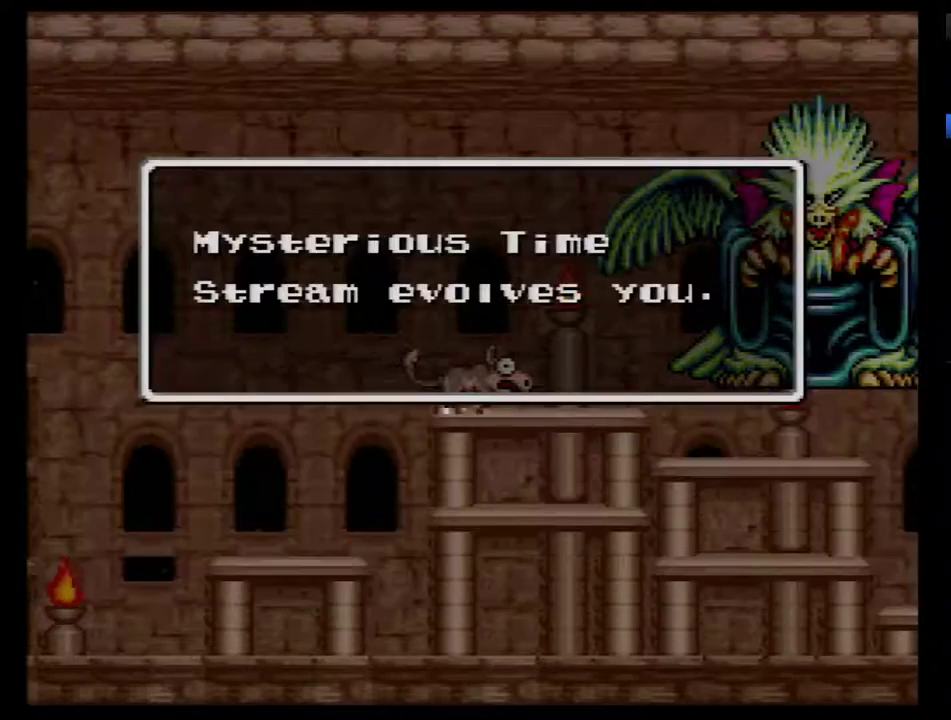
{"buttons": ["DPAD_RIGHT"], "events": [[400, "DPAD_RIGHT", "up"], [500, "DPAD_RIGHT", "down"]]}
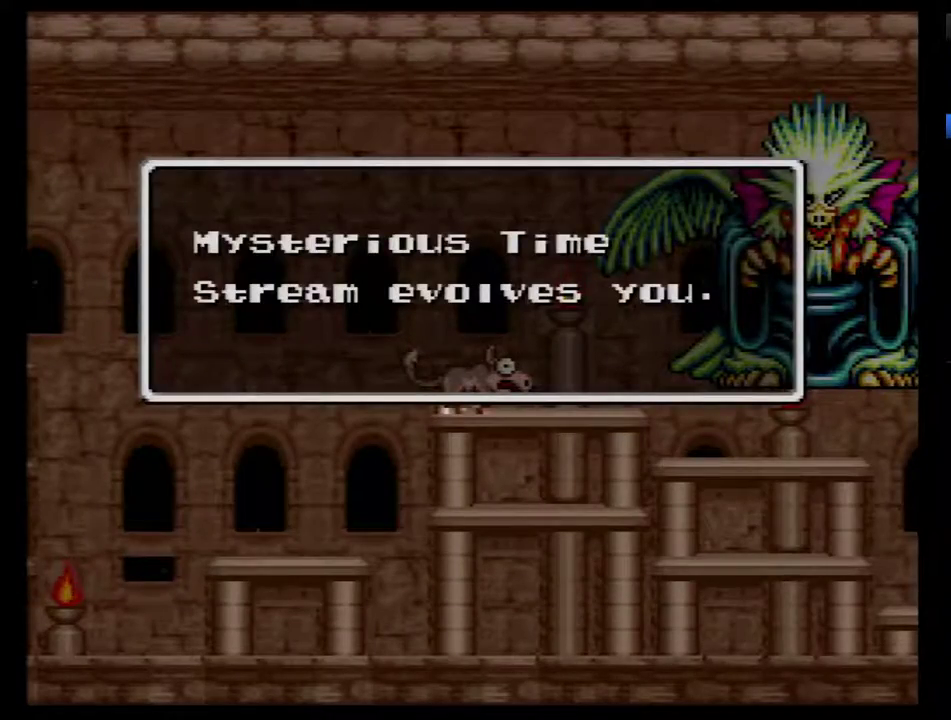
{"buttons": [], "events": [[17, "B", "down"], [83, "B", "up"], [367, "DPAD_RIGHT", "up"]]}
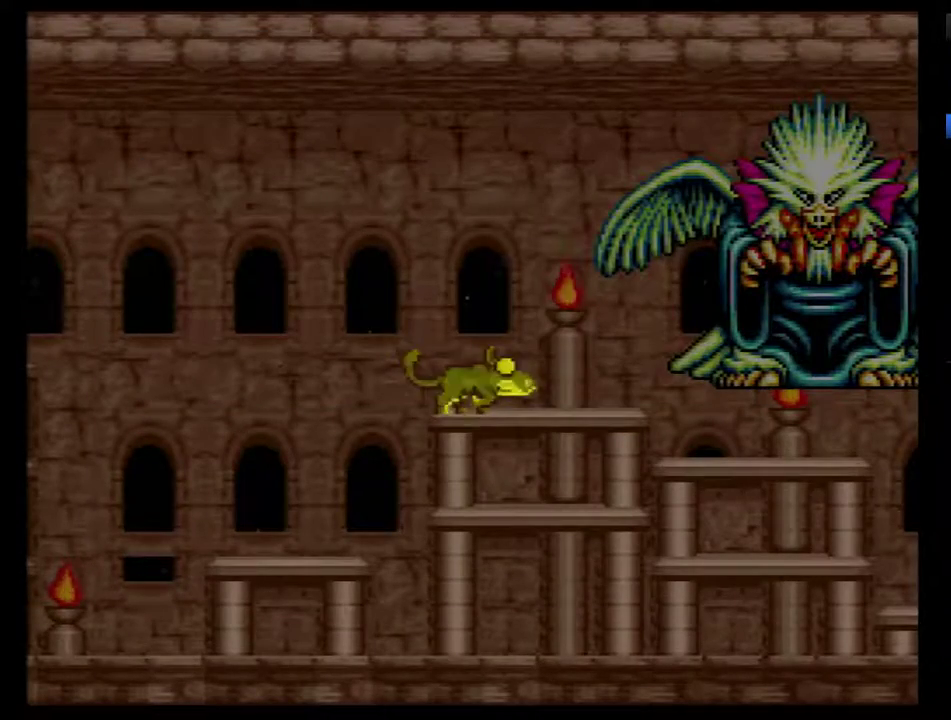
{"buttons": [], "events": []}
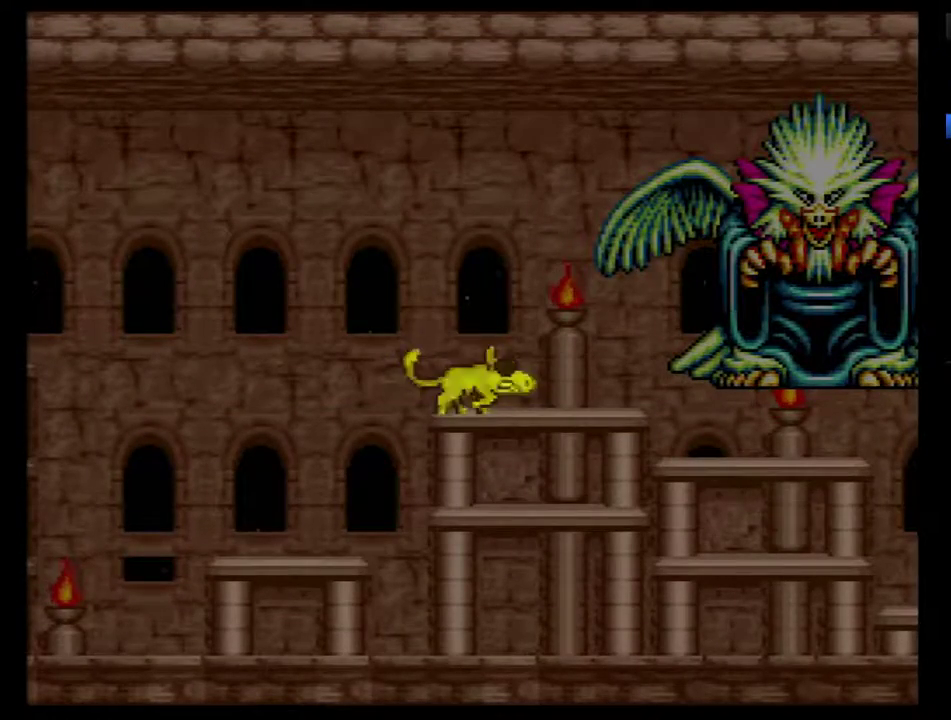
{"buttons": [], "events": []}
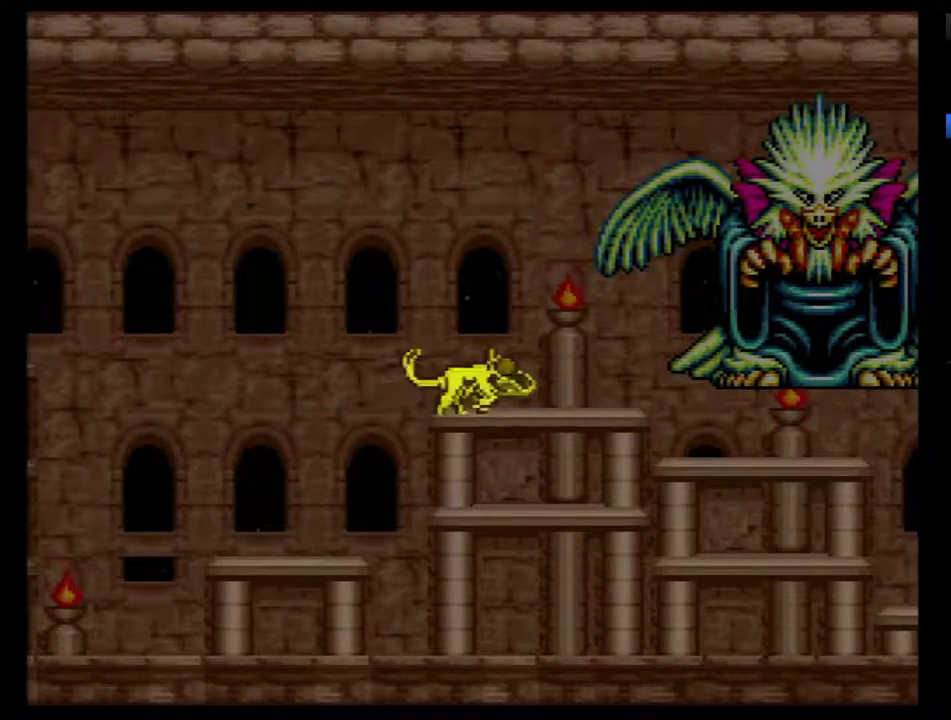
{"buttons": [], "events": []}
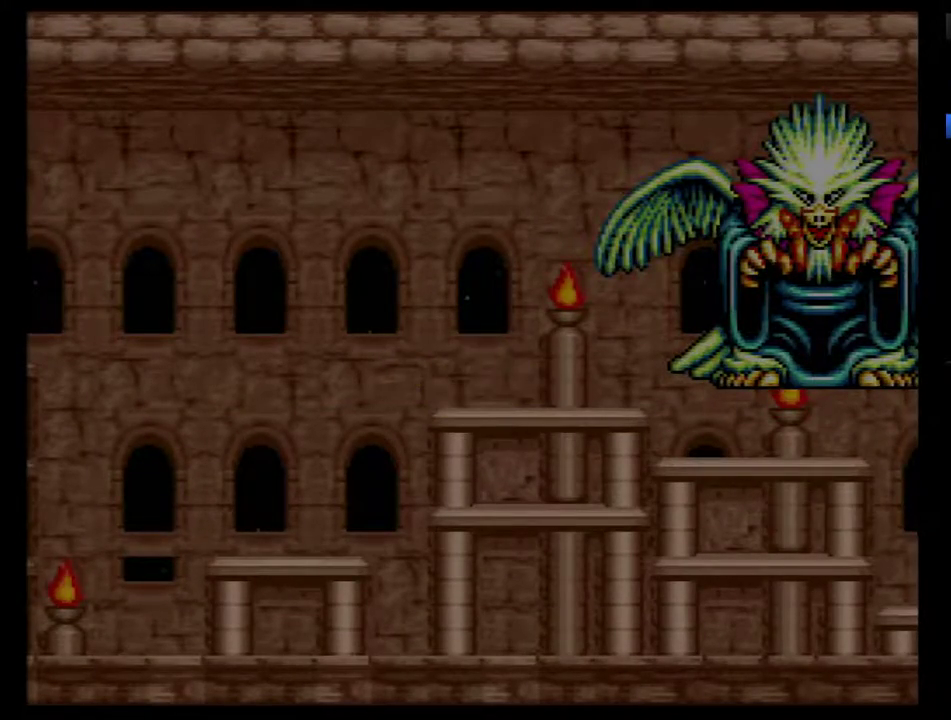
{"buttons": [], "events": [[50, "DPAD_RIGHT", "down"], [117, "DPAD_RIGHT", "up"], [217, "DPAD_RIGHT", "down"], [400, "DPAD_RIGHT", "up"]]}
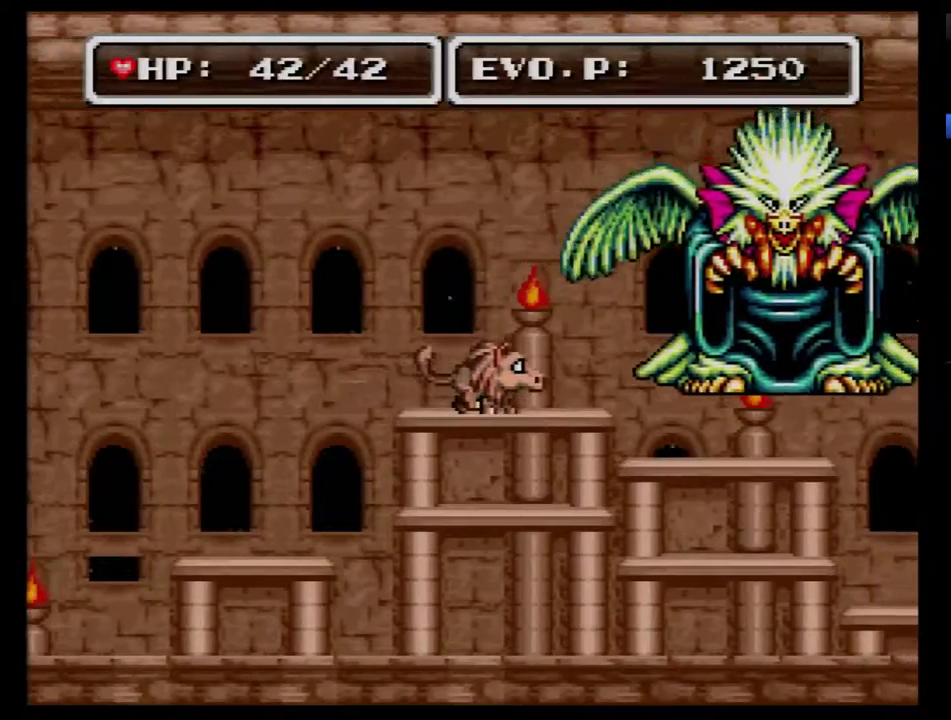
{"buttons": ["DPAD_RIGHT"], "events": [[17, "DPAD_RIGHT", "down"], [83, "DPAD_RIGHT", "up"], [183, "DPAD_RIGHT", "down"], [267, "B", "down"], [333, "Y", "down"], [483, "B", "up"], [483, "Y", "up"]]}
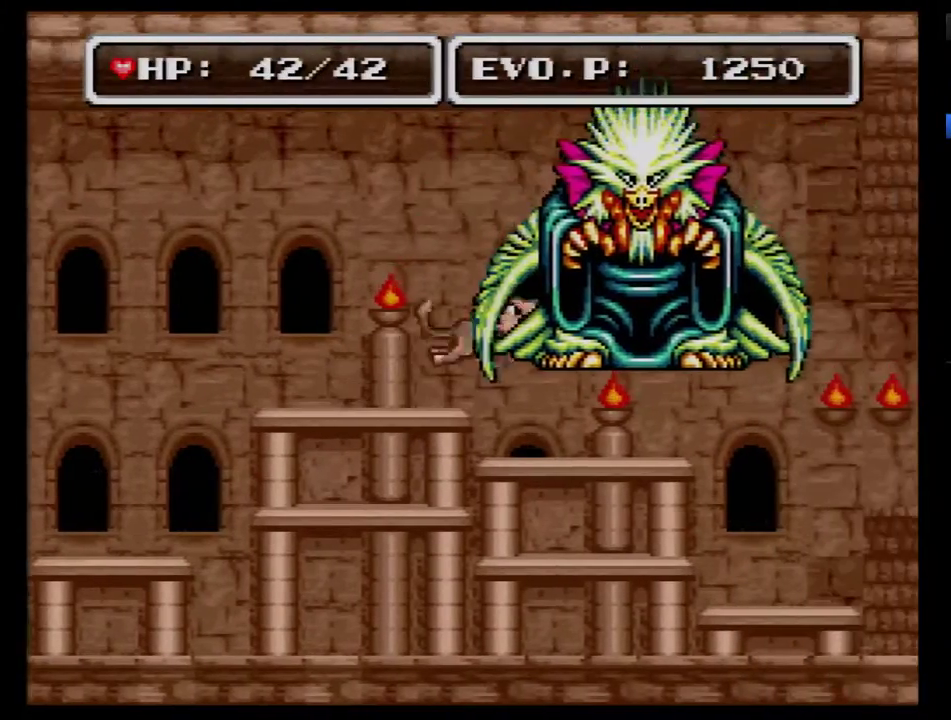
{"buttons": ["DPAD_RIGHT"], "events": [[17, "Y", "down"], [117, "Y", "up"], [183, "Y", "down"], [267, "Y", "up"]]}
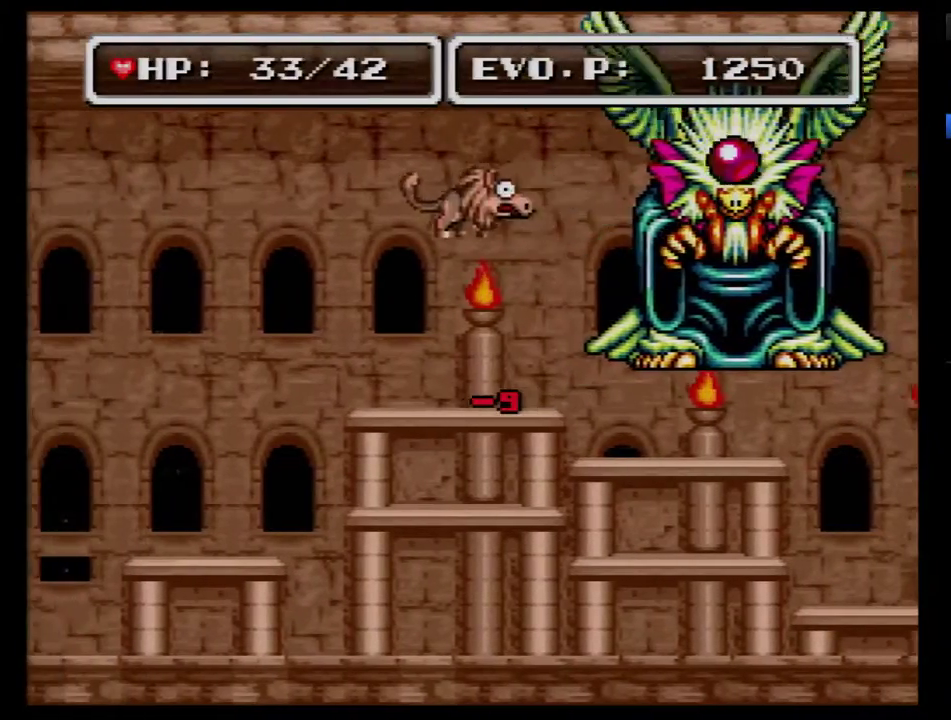
{"buttons": [], "events": [[50, "A", "down"], [183, "A", "up"], [233, "DPAD_RIGHT", "up"], [367, "DPAD_RIGHT", "down"], [467, "DPAD_RIGHT", "up"]]}
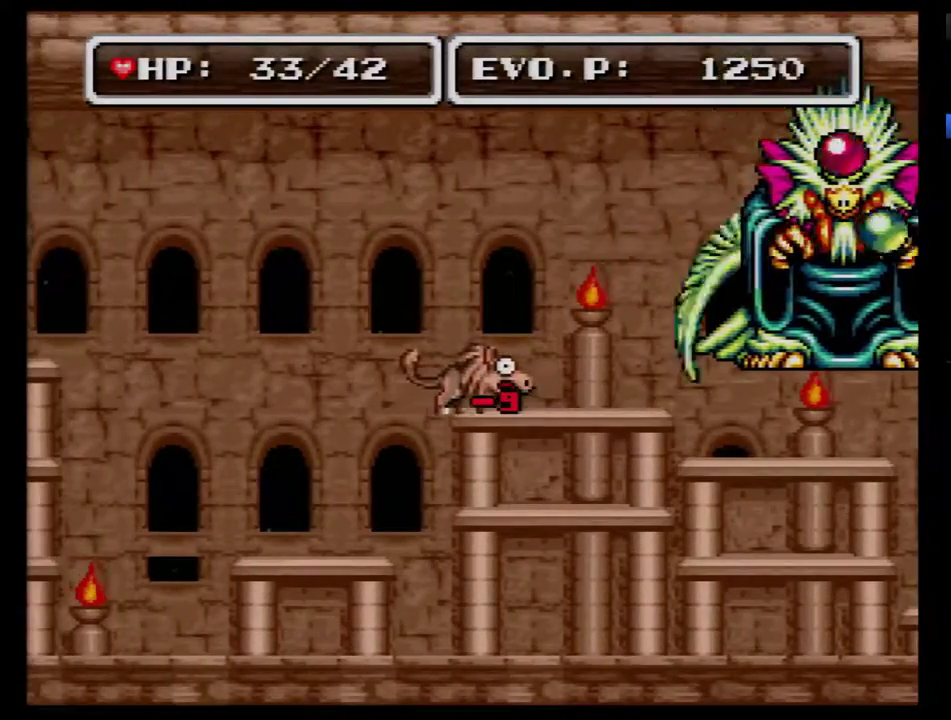
{"buttons": ["B", "Y", "DPAD_RIGHT"], "events": [[50, "DPAD_RIGHT", "down"], [117, "DPAD_RIGHT", "up"], [167, "DPAD_RIGHT", "down"], [233, "DPAD_RIGHT", "up"], [300, "DPAD_RIGHT", "down"], [367, "B", "down"], [483, "Y", "down"]]}
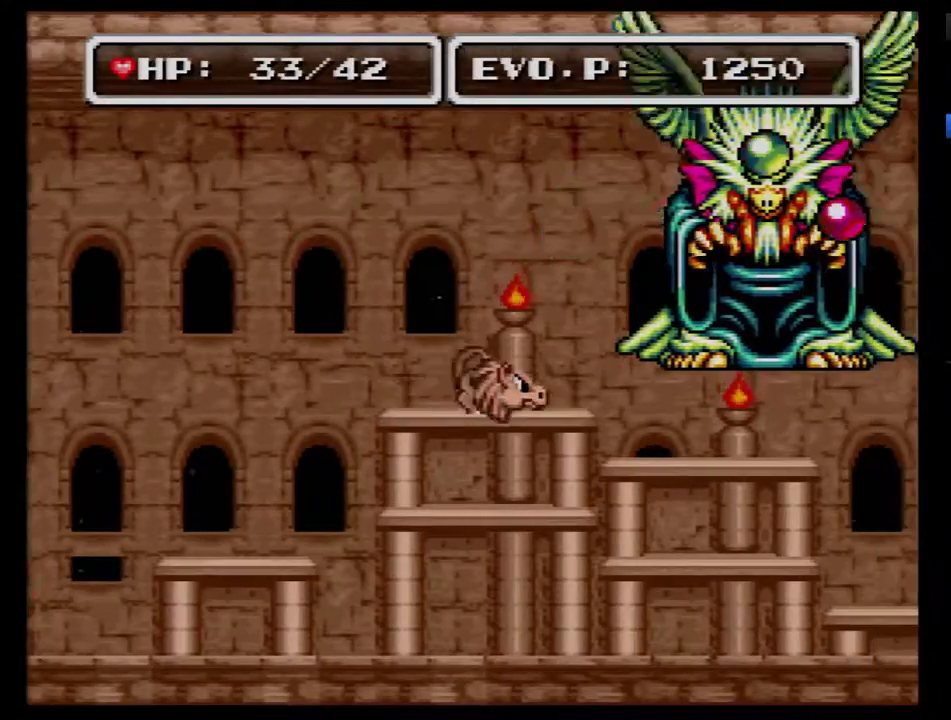
{"buttons": ["A", "DPAD_RIGHT"], "events": [[83, "B", "up"], [200, "Y", "up"], [283, "Y", "down"], [350, "Y", "up"], [500, "A", "down"]]}
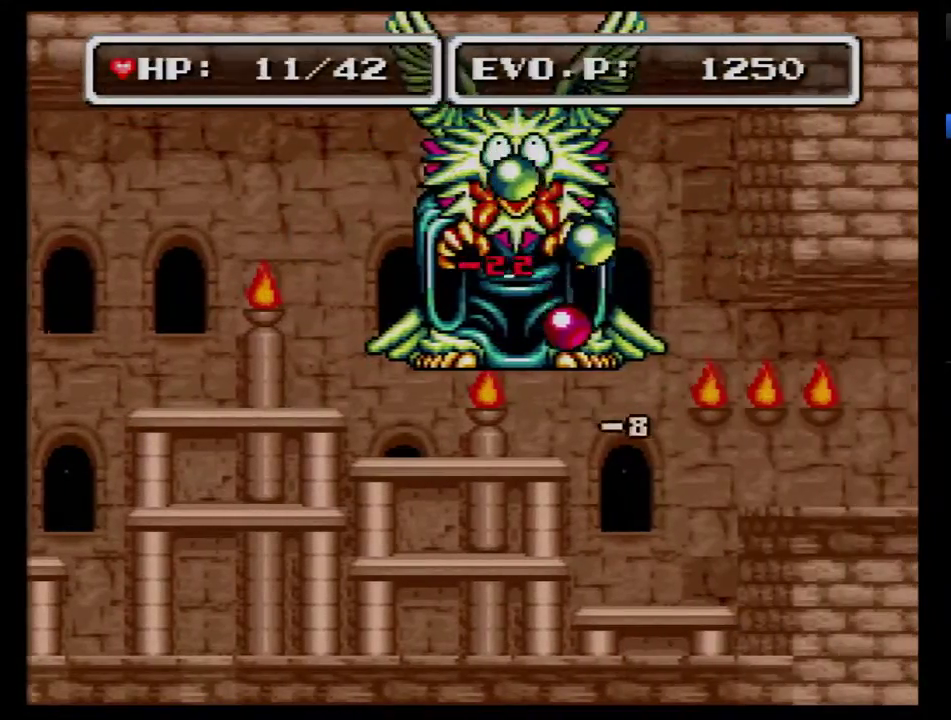
{"buttons": ["DPAD_LEFT"], "events": [[33, "DPAD_RIGHT", "up"], [100, "A", "up"], [133, "DPAD_LEFT", "down"], [167, "A", "down"], [217, "A", "up"], [283, "A", "down"], [350, "A", "up"], [383, "DPAD_LEFT", "up"], [417, "A", "down"], [433, "DPAD_LEFT", "down"], [500, "A", "up"]]}
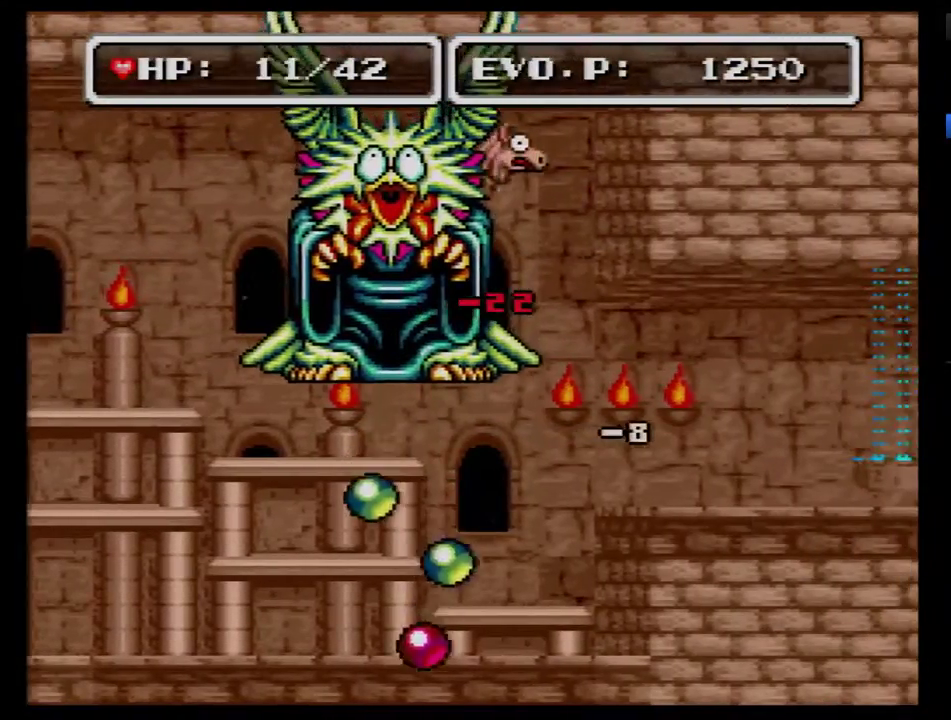
{"buttons": ["DPAD_LEFT"], "events": [[67, "A", "down"], [150, "A", "up"], [217, "A", "down"], [283, "A", "up"], [367, "A", "down"], [433, "A", "up"]]}
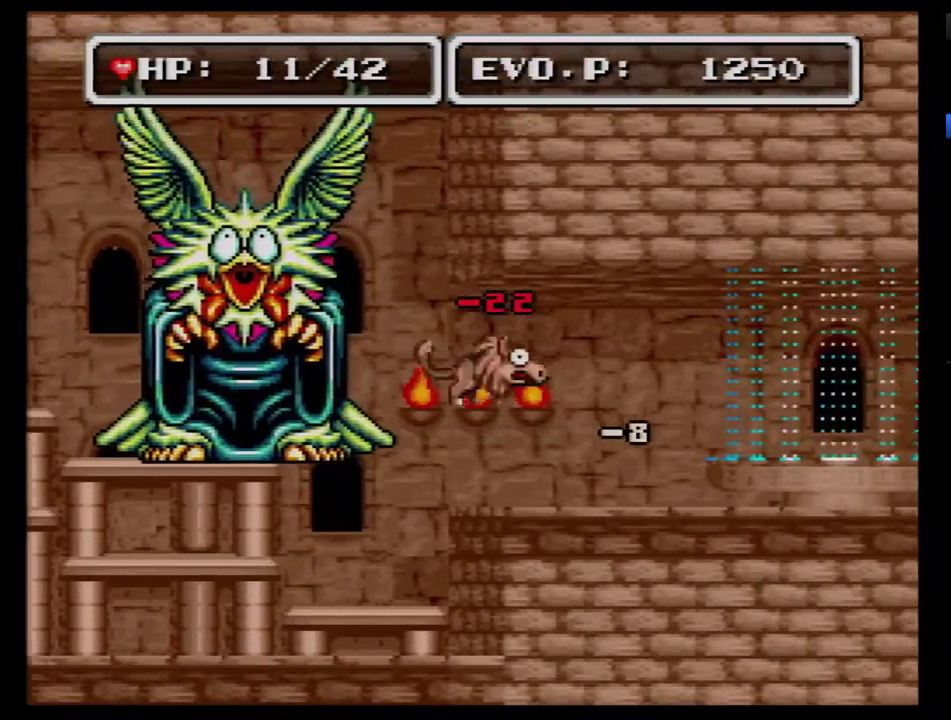
{"buttons": [], "events": [[217, "DPAD_LEFT", "up"], [333, "DPAD_LEFT", "down"], [433, "DPAD_LEFT", "up"]]}
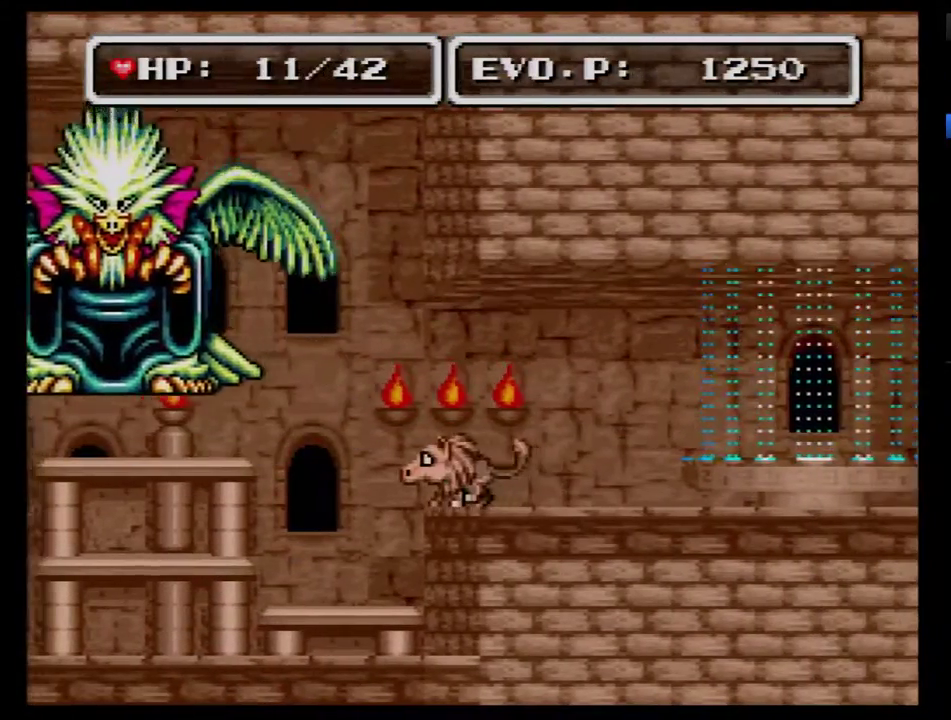
{"buttons": ["B", "DPAD_LEFT"], "events": [[250, "DPAD_LEFT", "down"], [433, "B", "down"]]}
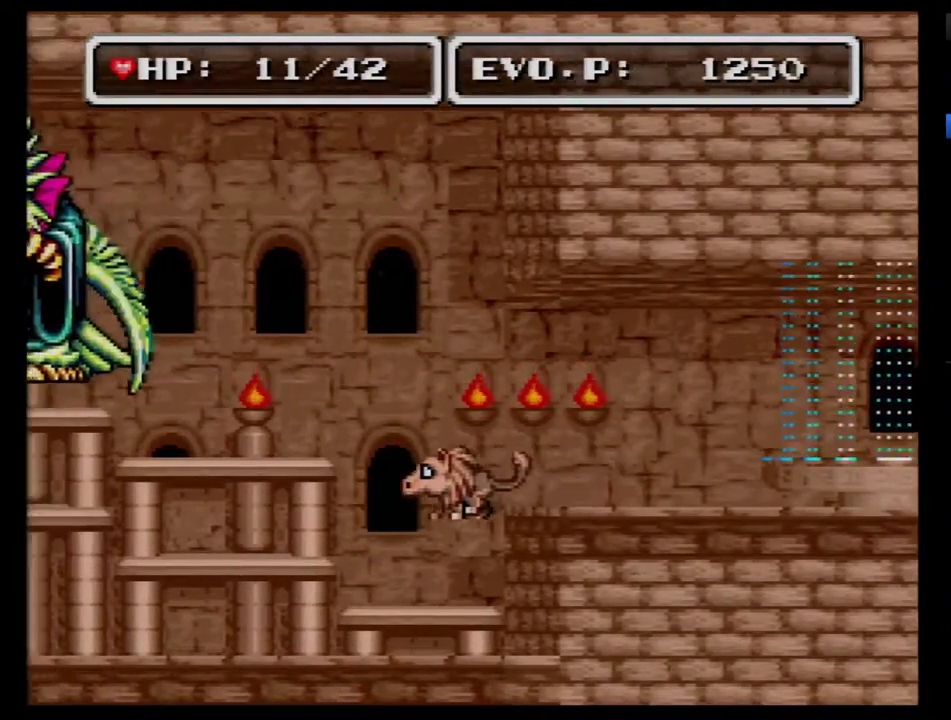
{"buttons": [], "events": [[117, "B", "up"], [217, "DPAD_LEFT", "up"], [433, "DPAD_LEFT", "down"], [483, "DPAD_LEFT", "up"]]}
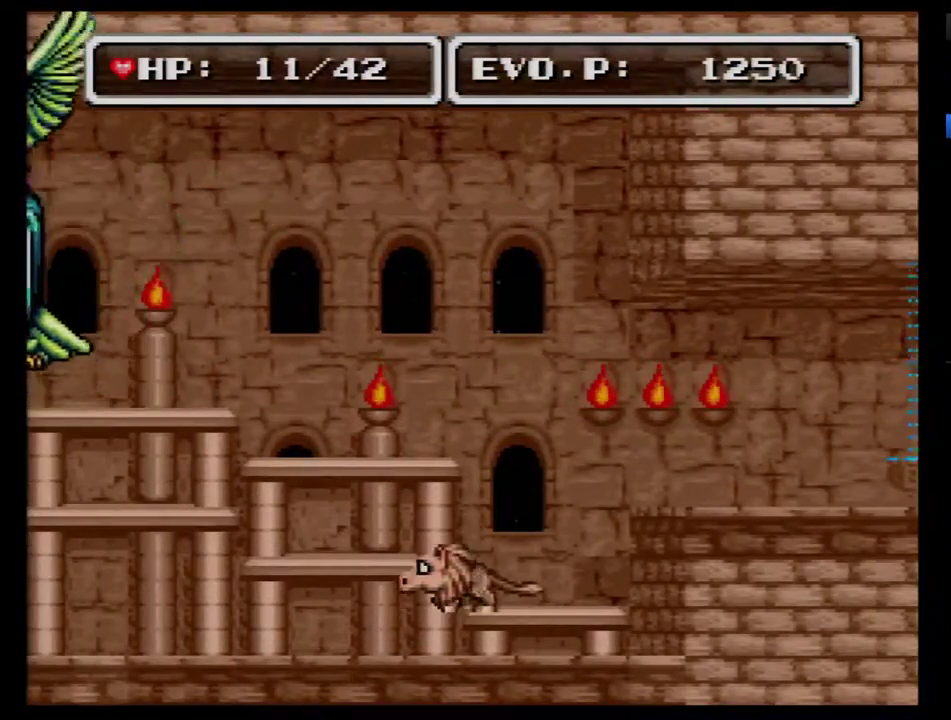
{"buttons": ["DPAD_LEFT"], "events": [[83, "DPAD_LEFT", "down"], [300, "DPAD_LEFT", "up"], [483, "DPAD_LEFT", "down"]]}
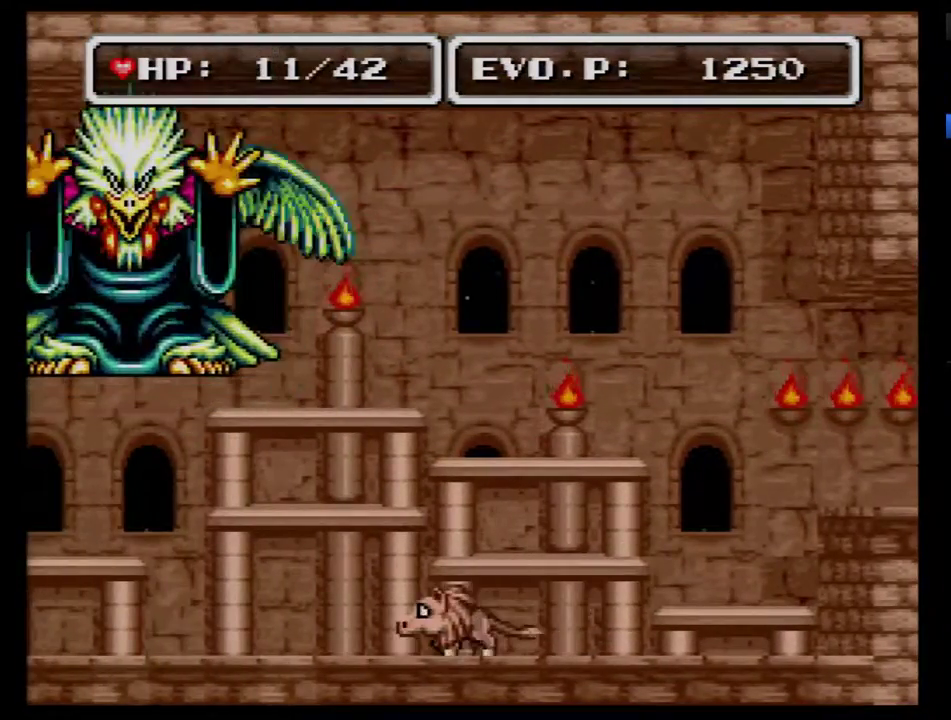
{"buttons": ["A", "DPAD_LEFT"], "events": [[50, "DPAD_LEFT", "up"], [117, "DPAD_LEFT", "down"], [183, "B", "down"], [367, "B", "up"], [433, "A", "down"]]}
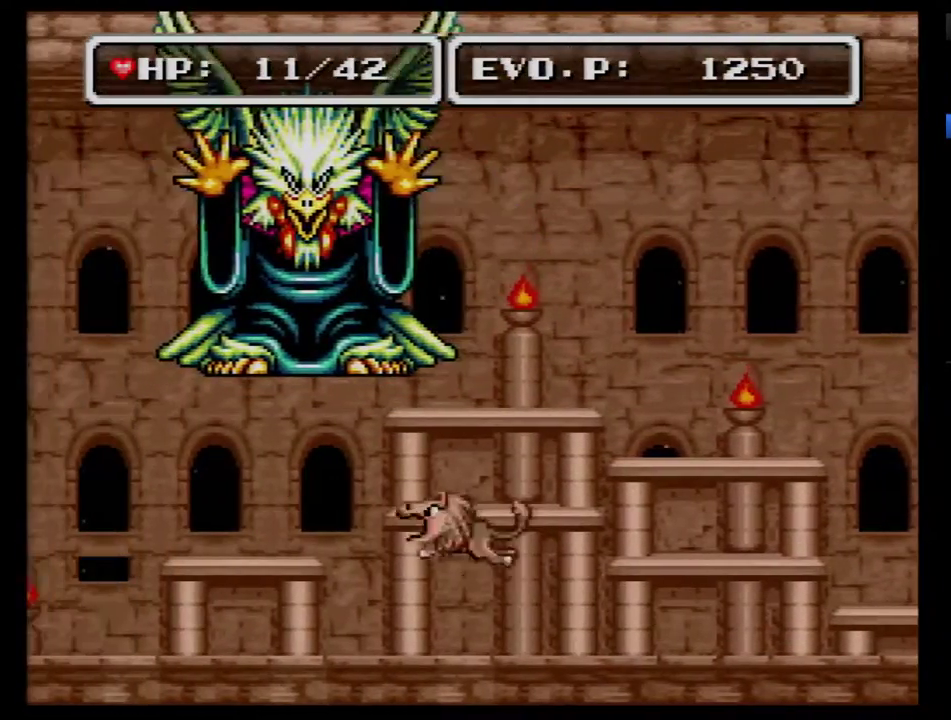
{"buttons": ["A", "DPAD_LEFT"], "events": [[17, "A", "up"], [83, "A", "down"], [150, "A", "up"], [217, "A", "down"], [300, "A", "up"], [367, "A", "down"], [433, "A", "up"], [483, "A", "down"]]}
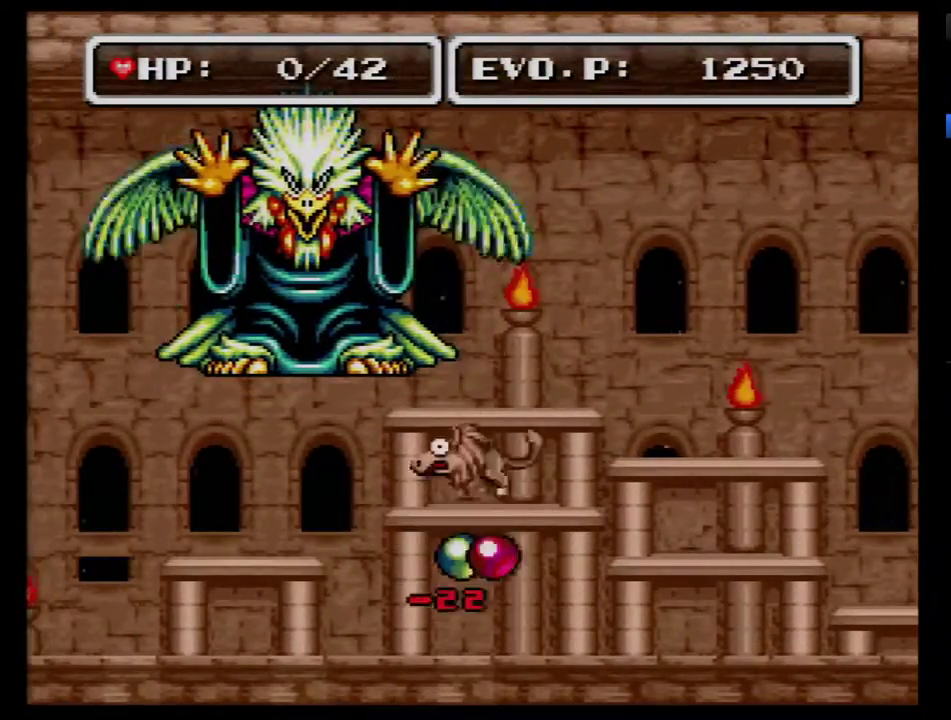
{"buttons": [], "events": [[117, "A", "up"], [150, "DPAD_LEFT", "up"], [267, "SELECT", "down"], [467, "SELECT", "up"]]}